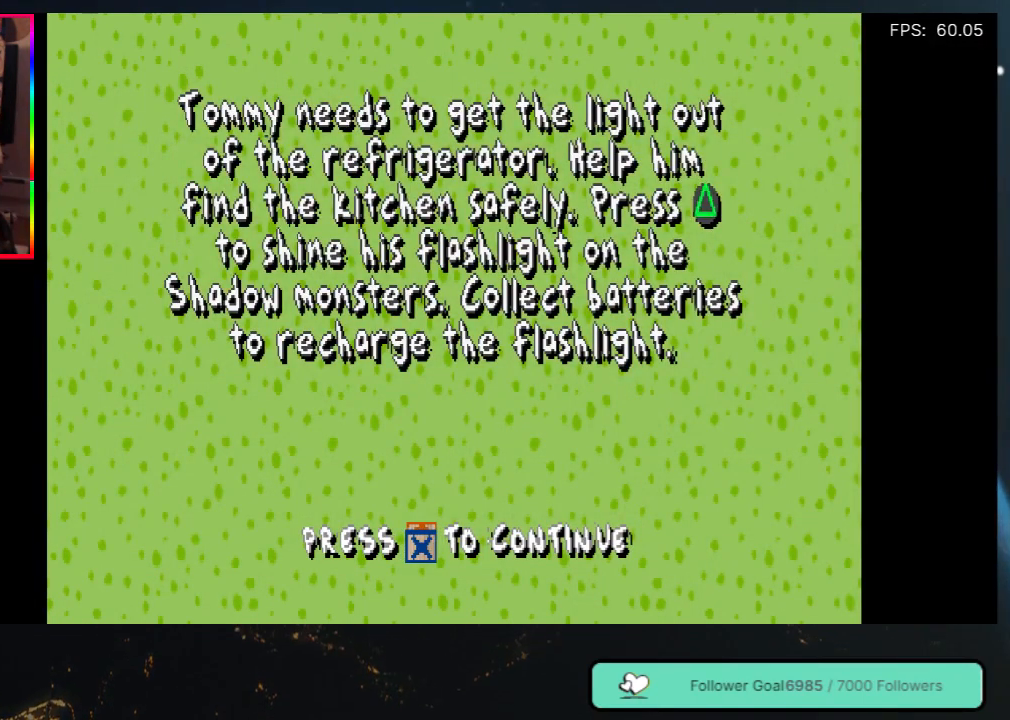
Gameplay with a controller (Xbox layout); each line is a JSON object with the inputs held at the frame after it. "events" lists button and stick changes between this image and that frame as [ms after this image, input, new state], when the widget could be followed in between. Not read: L3 R3.
{"buttons": ["A"], "left_stick": "center", "right_stick": "center", "events": [[483, "A", "down"]]}
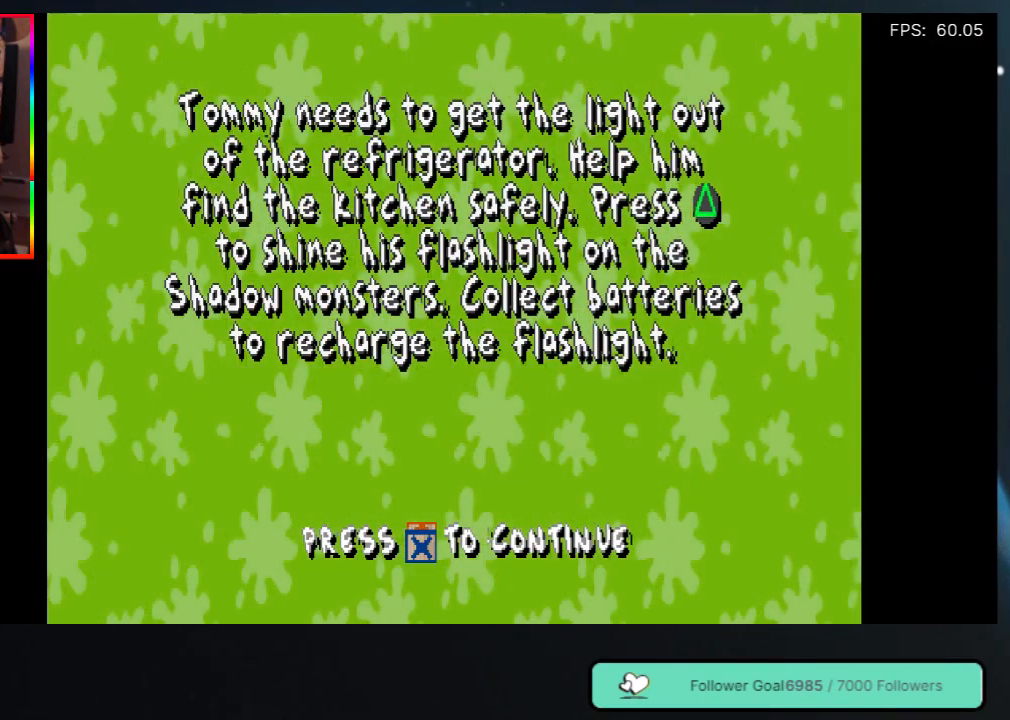
{"buttons": [], "left_stick": "center", "right_stick": "center", "events": [[267, "A", "up"]]}
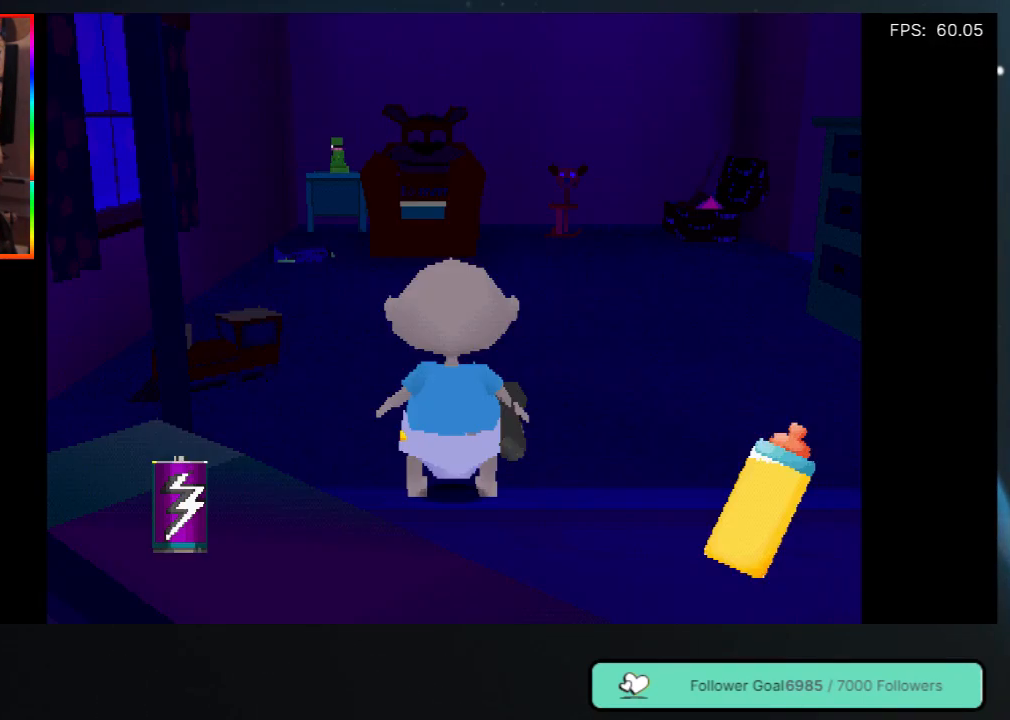
{"buttons": [], "left_stick": "center", "right_stick": "center", "events": []}
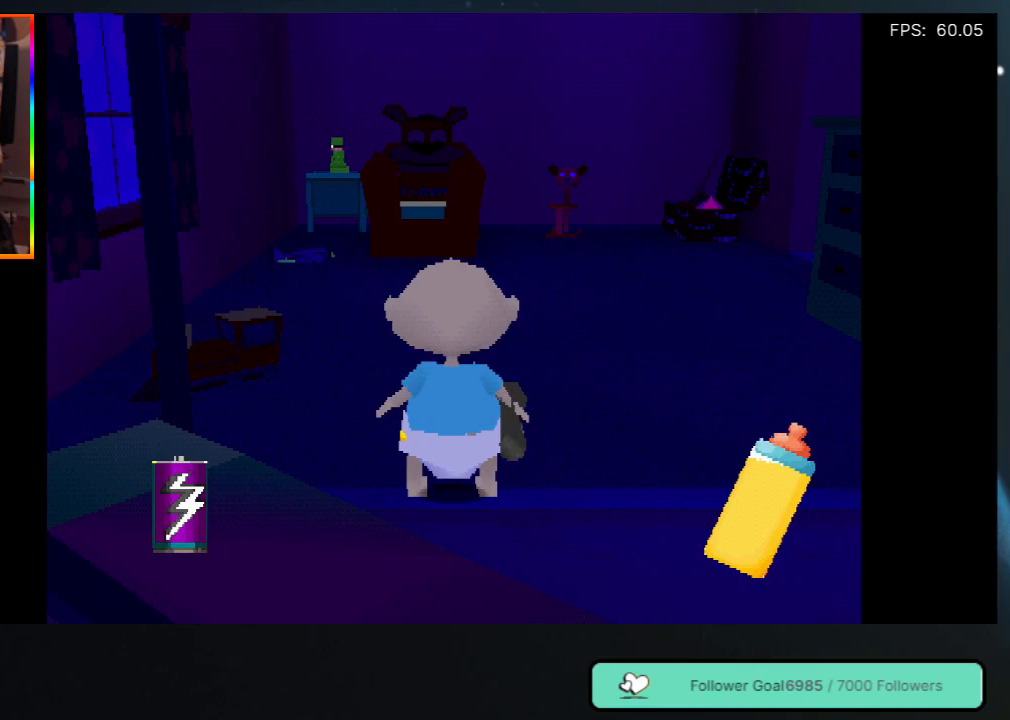
{"buttons": ["DPAD_UP"], "left_stick": "center", "right_stick": "center", "events": [[117, "DPAD_UP", "down"]]}
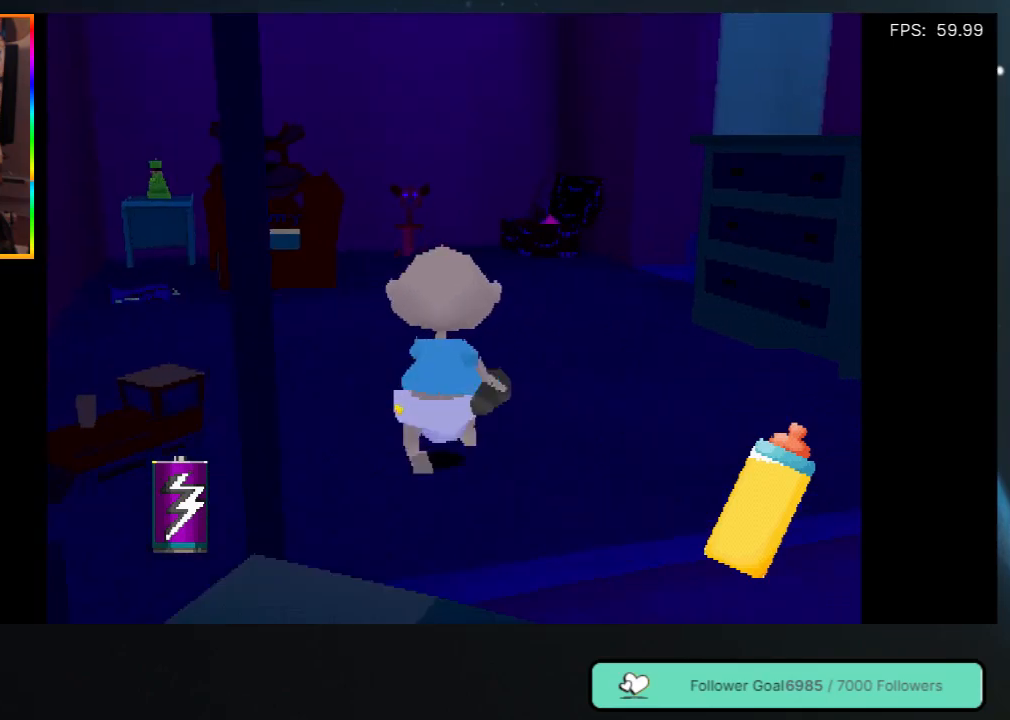
{"buttons": ["DPAD_UP", "DPAD_LEFT"], "left_stick": "center", "right_stick": "center", "events": [[167, "DPAD_LEFT", "down"]]}
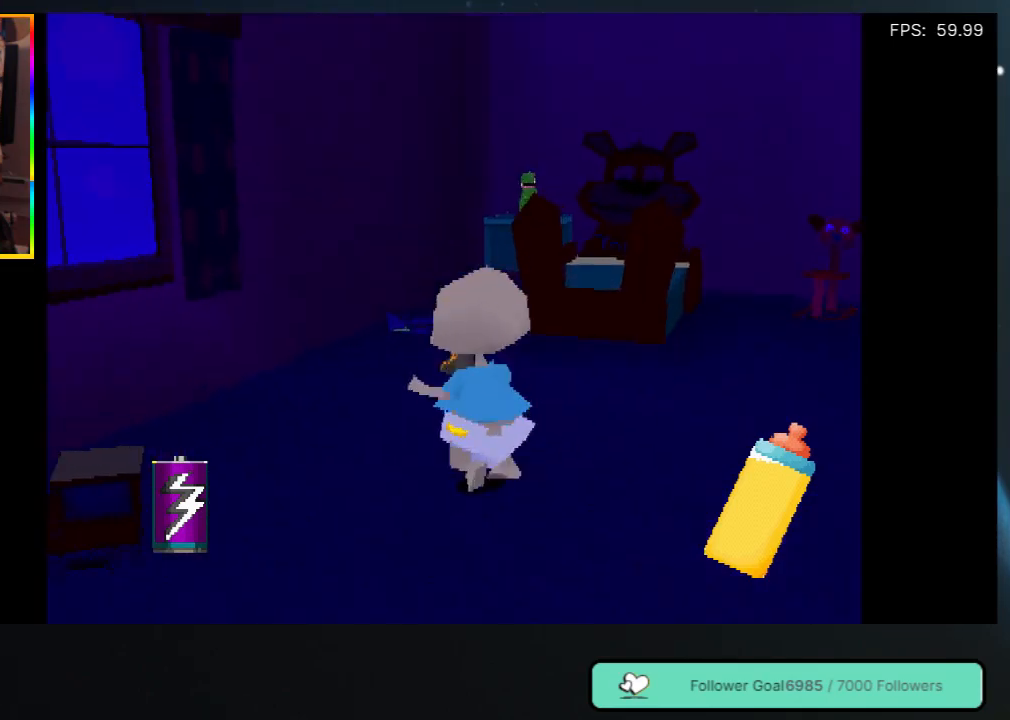
{"buttons": ["DPAD_RIGHT"], "left_stick": "center", "right_stick": "center", "events": [[33, "DPAD_LEFT", "up"], [150, "DPAD_RIGHT", "down"], [233, "DPAD_UP", "up"]]}
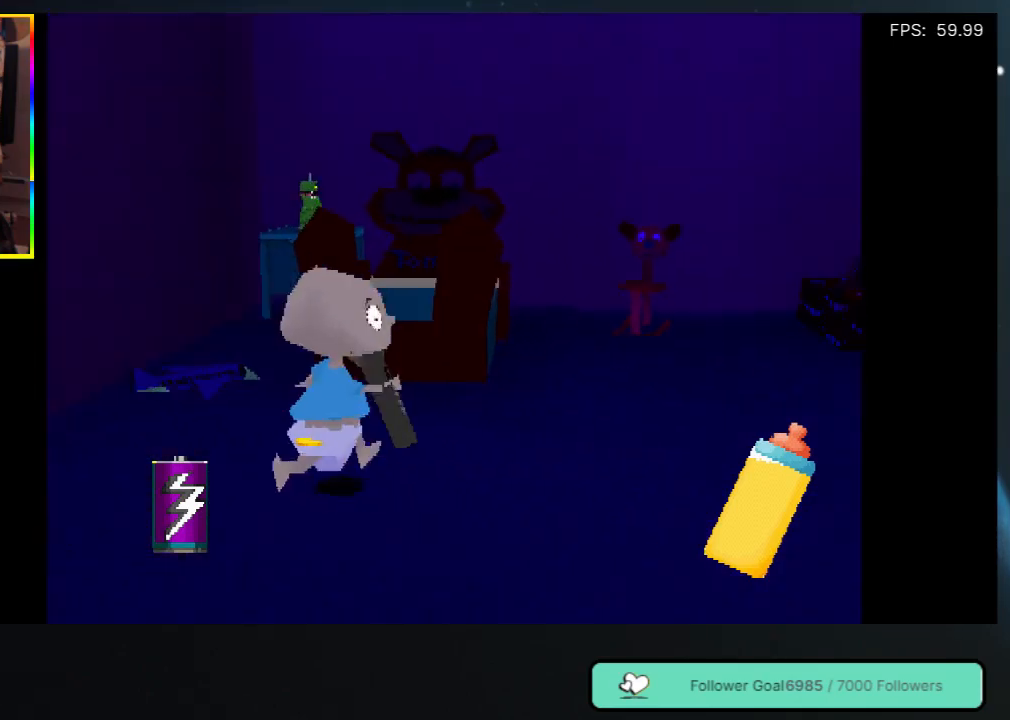
{"buttons": ["DPAD_UP"], "left_stick": "center", "right_stick": "center", "events": [[483, "DPAD_UP", "down"], [500, "DPAD_RIGHT", "up"]]}
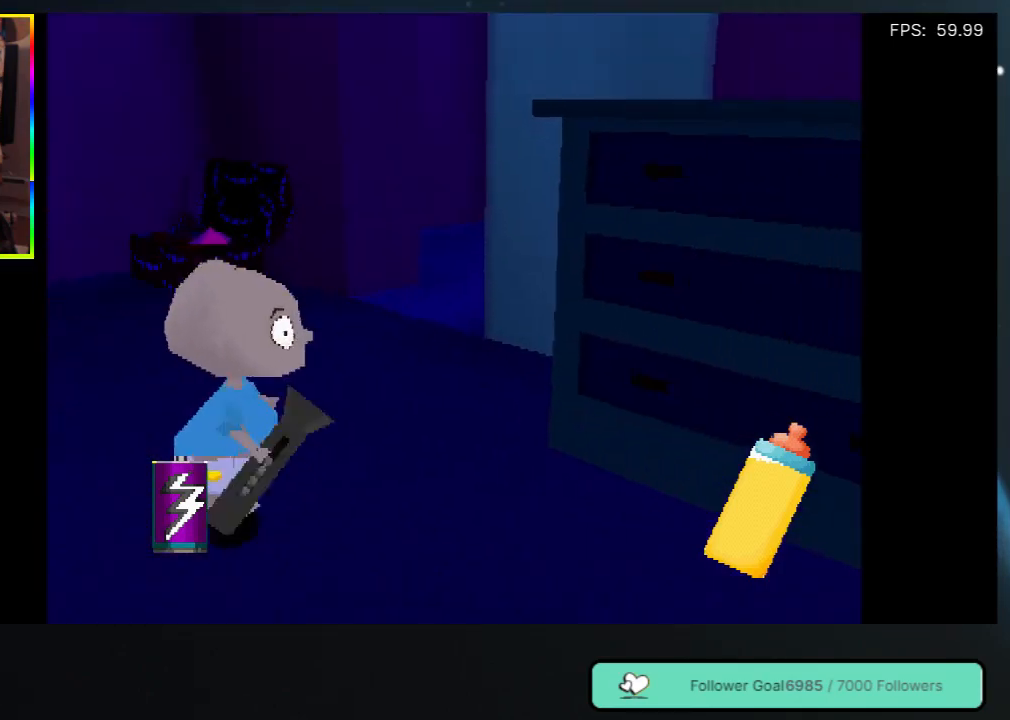
{"buttons": ["DPAD_UP"], "left_stick": "center", "right_stick": "center", "events": []}
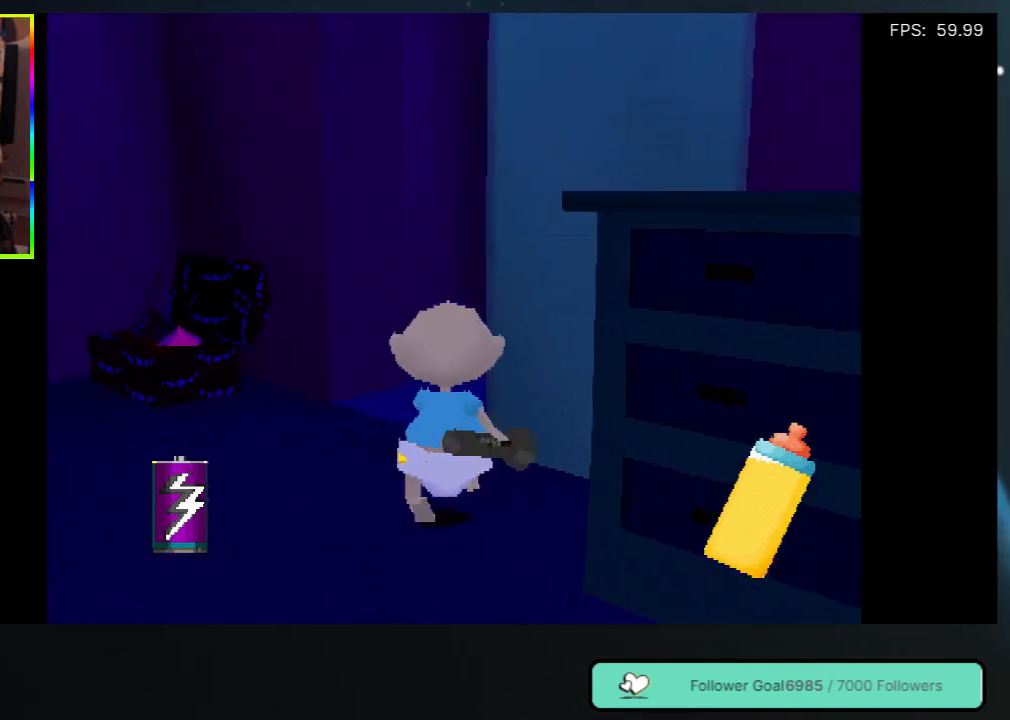
{"buttons": ["DPAD_RIGHT"], "left_stick": "center", "right_stick": "center", "events": [[233, "DPAD_LEFT", "down"], [383, "DPAD_LEFT", "up"], [483, "DPAD_RIGHT", "down"], [500, "DPAD_UP", "up"]]}
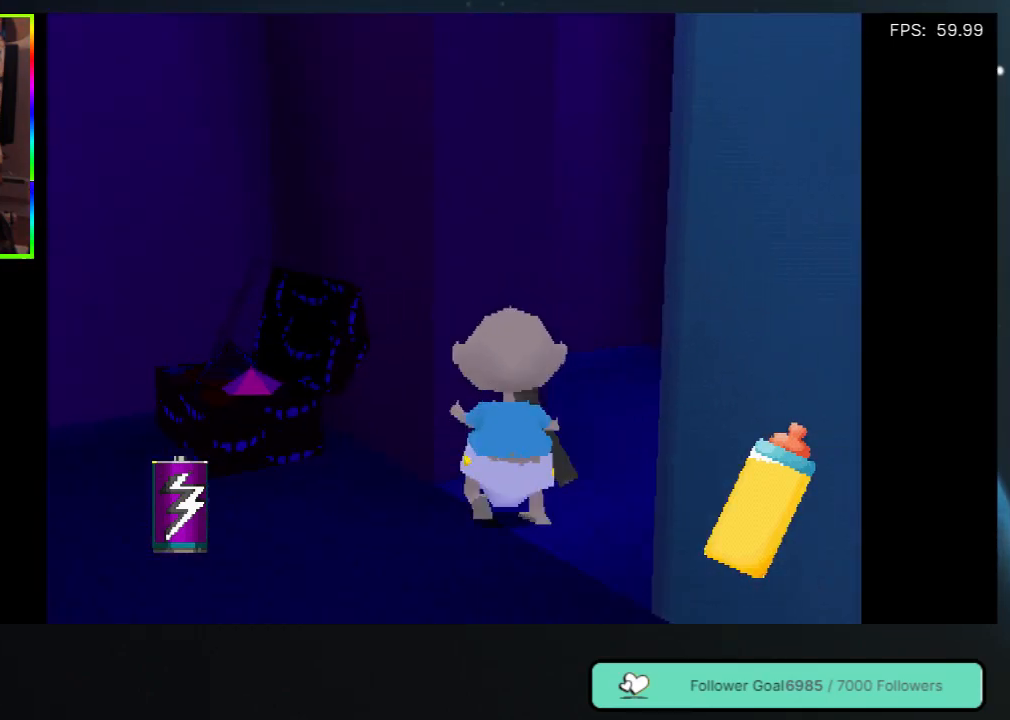
{"buttons": ["DPAD_UP"], "left_stick": "center", "right_stick": "center", "events": [[183, "DPAD_UP", "down"], [317, "DPAD_RIGHT", "up"]]}
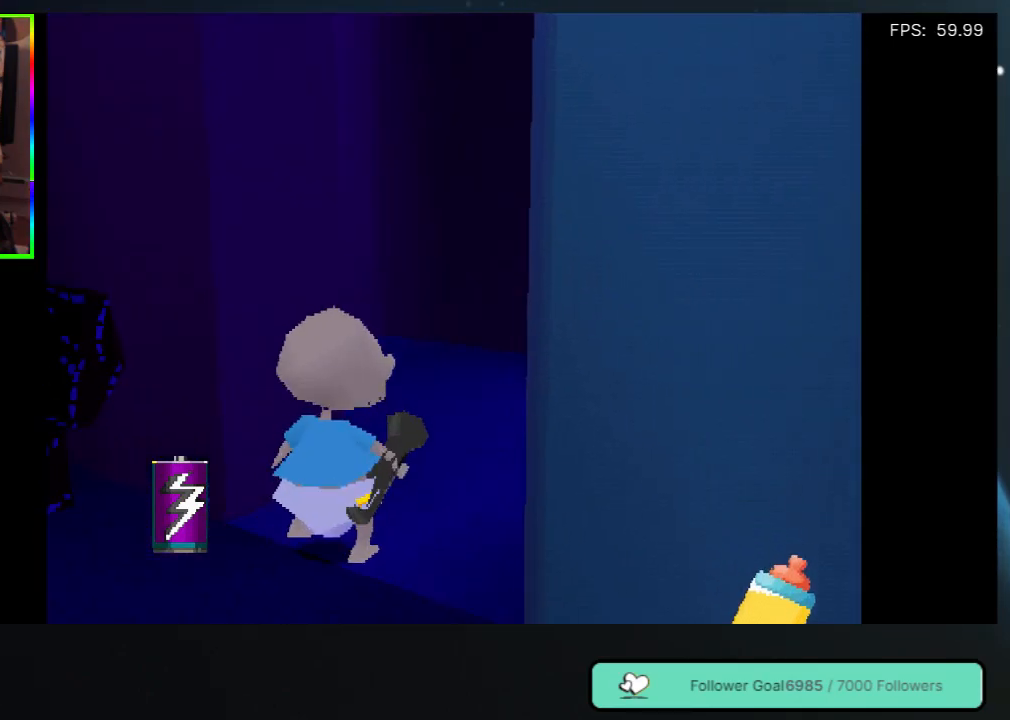
{"buttons": ["DPAD_RIGHT"], "left_stick": "center", "right_stick": "center", "events": [[67, "DPAD_RIGHT", "down"], [117, "DPAD_UP", "up"], [217, "DPAD_UP", "down"], [317, "DPAD_RIGHT", "up"], [417, "DPAD_RIGHT", "down"], [467, "DPAD_UP", "up"]]}
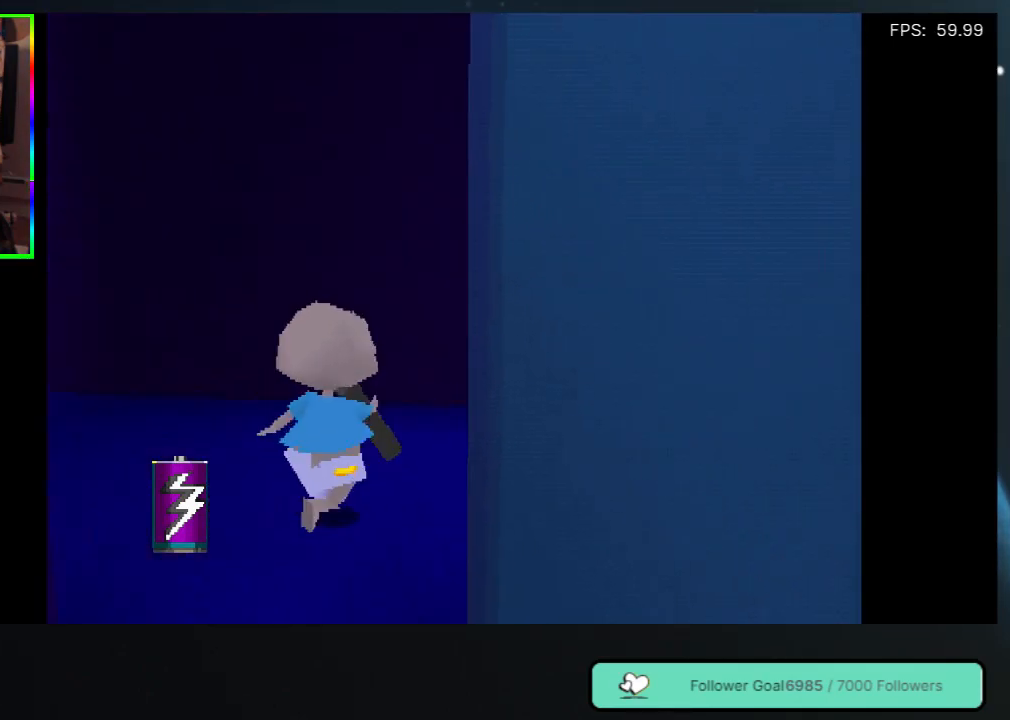
{"buttons": ["DPAD_UP", "DPAD_RIGHT"], "left_stick": "center", "right_stick": "center", "events": [[150, "DPAD_UP", "down"], [200, "DPAD_RIGHT", "up"], [217, "DPAD_RIGHT", "down"], [283, "DPAD_UP", "up"], [450, "DPAD_UP", "down"]]}
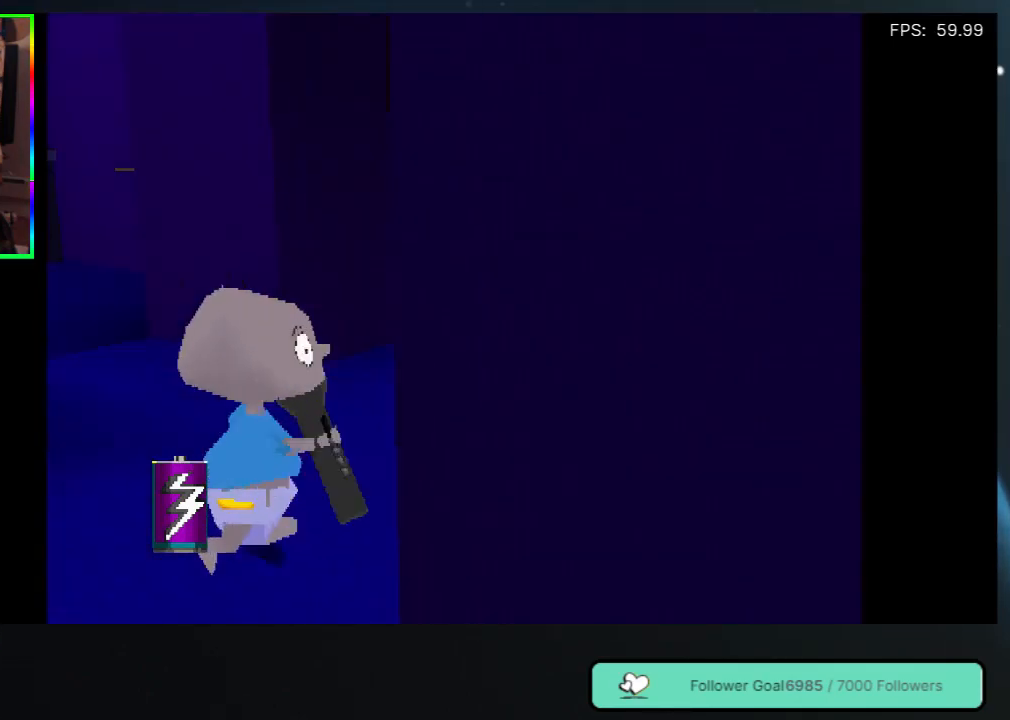
{"buttons": ["DPAD_UP", "DPAD_RIGHT"], "left_stick": "center", "right_stick": "center", "events": [[117, "DPAD_RIGHT", "up"], [500, "DPAD_RIGHT", "down"]]}
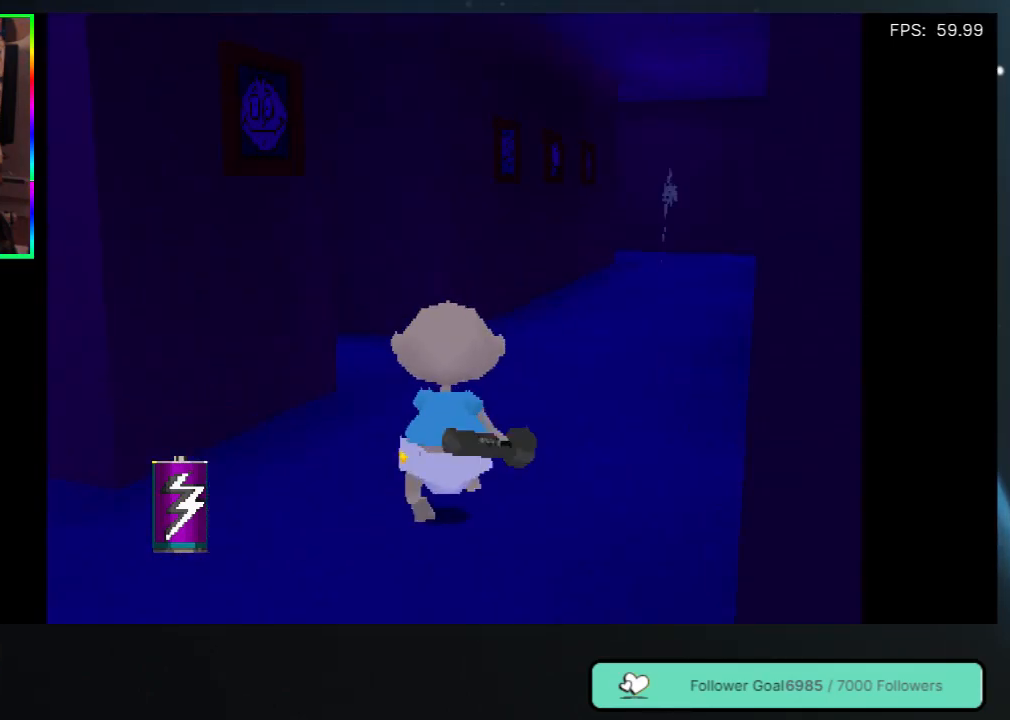
{"buttons": ["DPAD_UP"], "left_stick": "center", "right_stick": "center", "events": [[50, "DPAD_UP", "up"], [133, "DPAD_UP", "down"], [183, "DPAD_RIGHT", "up"]]}
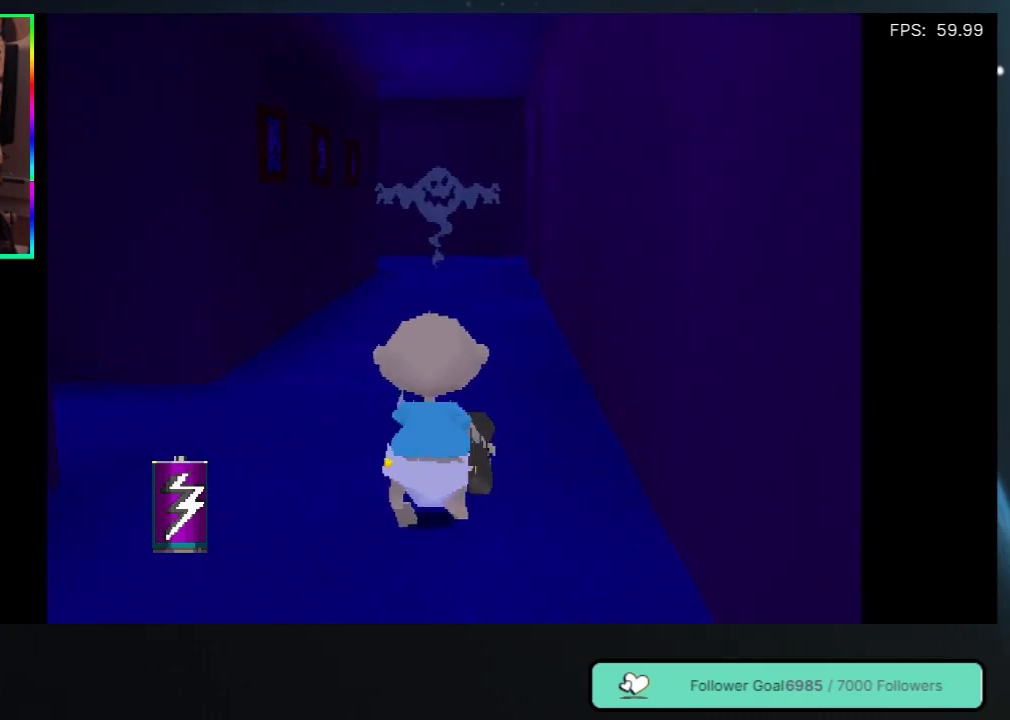
{"buttons": ["DPAD_UP"], "left_stick": "center", "right_stick": "center", "events": []}
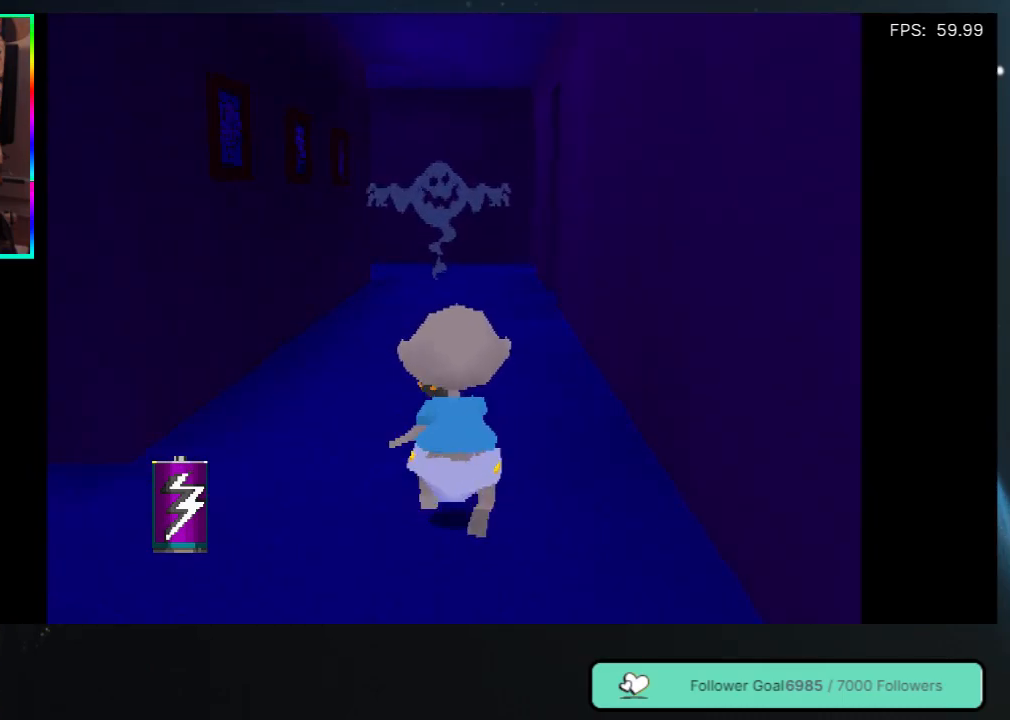
{"buttons": ["Y", "DPAD_UP"], "left_stick": "center", "right_stick": "center", "events": [[400, "Y", "down"]]}
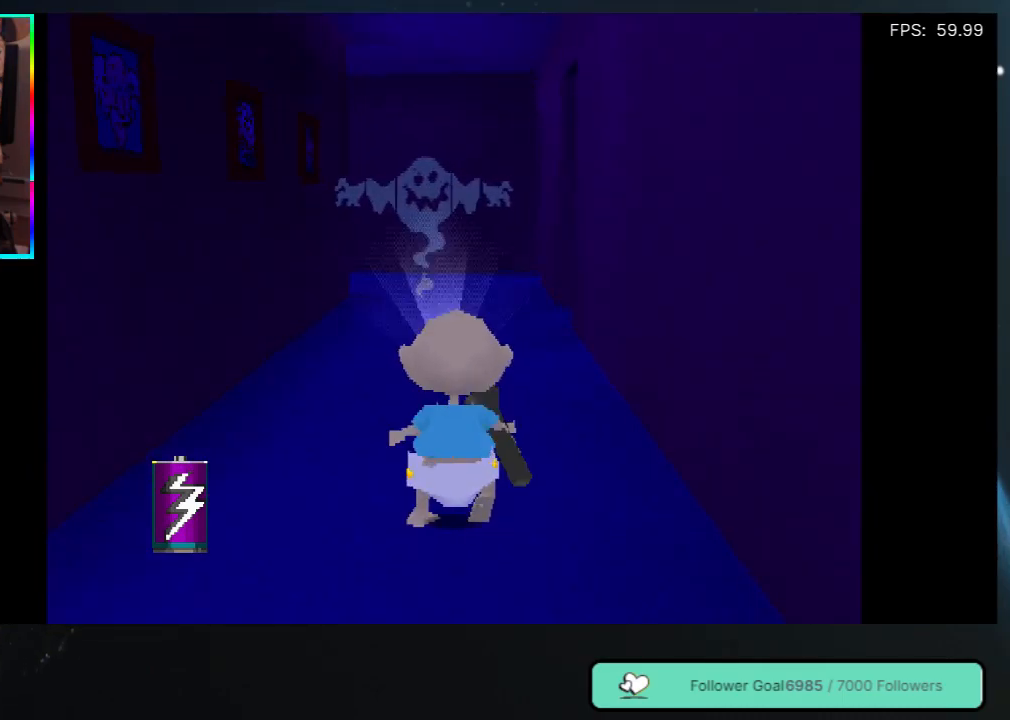
{"buttons": ["DPAD_UP"], "left_stick": "center", "right_stick": "center", "events": [[83, "Y", "up"]]}
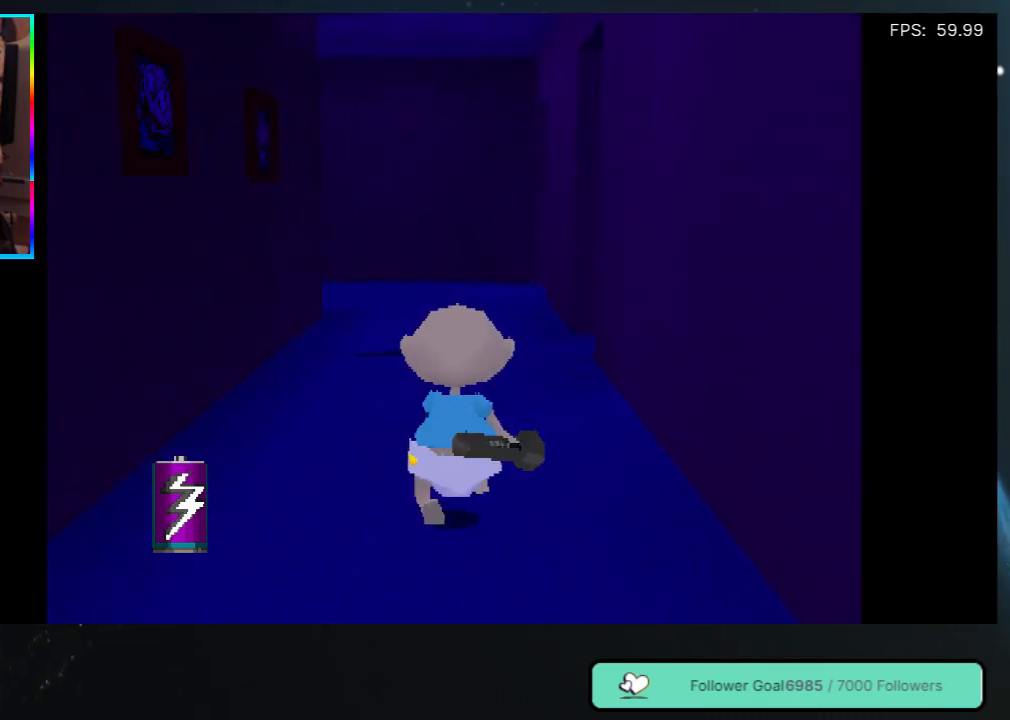
{"buttons": ["DPAD_UP"], "left_stick": "center", "right_stick": "center", "events": []}
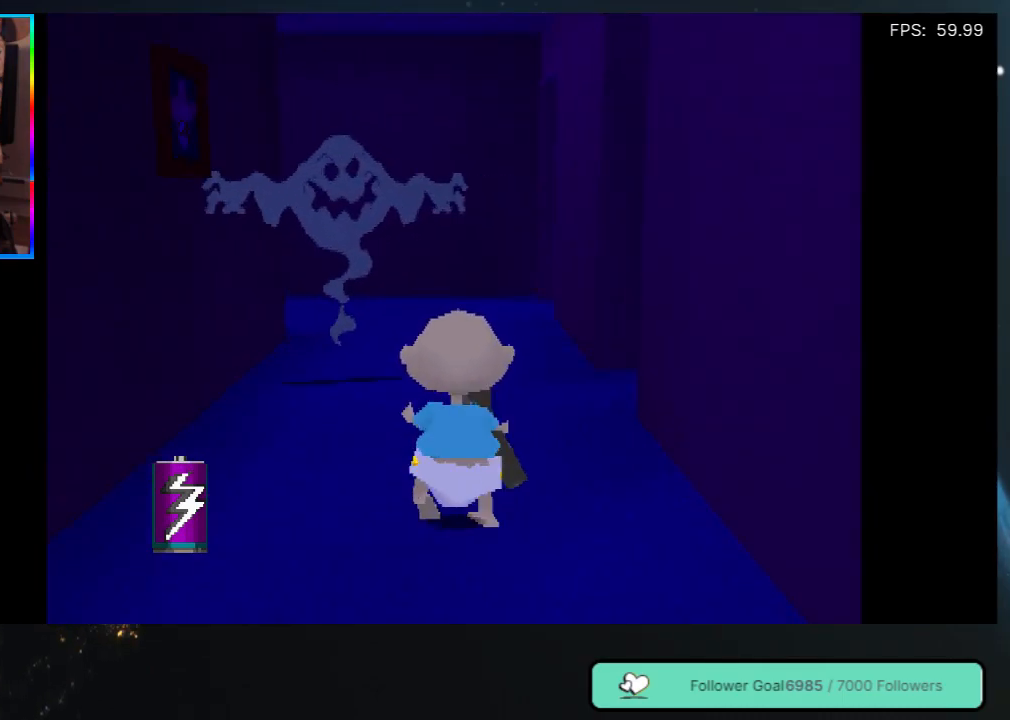
{"buttons": ["DPAD_UP"], "left_stick": "center", "right_stick": "center", "events": [[117, "Y", "down"], [150, "DPAD_LEFT", "down"], [267, "Y", "up"], [300, "DPAD_LEFT", "up"]]}
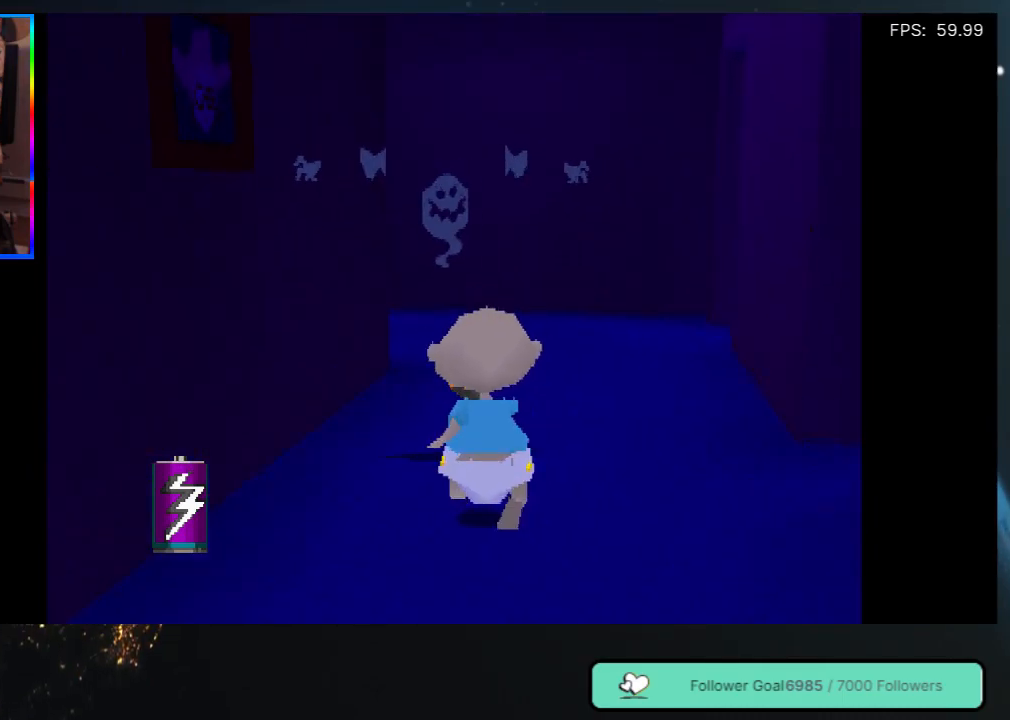
{"buttons": ["DPAD_UP"], "left_stick": "center", "right_stick": "center", "events": [[133, "DPAD_RIGHT", "down"], [200, "DPAD_RIGHT", "up"]]}
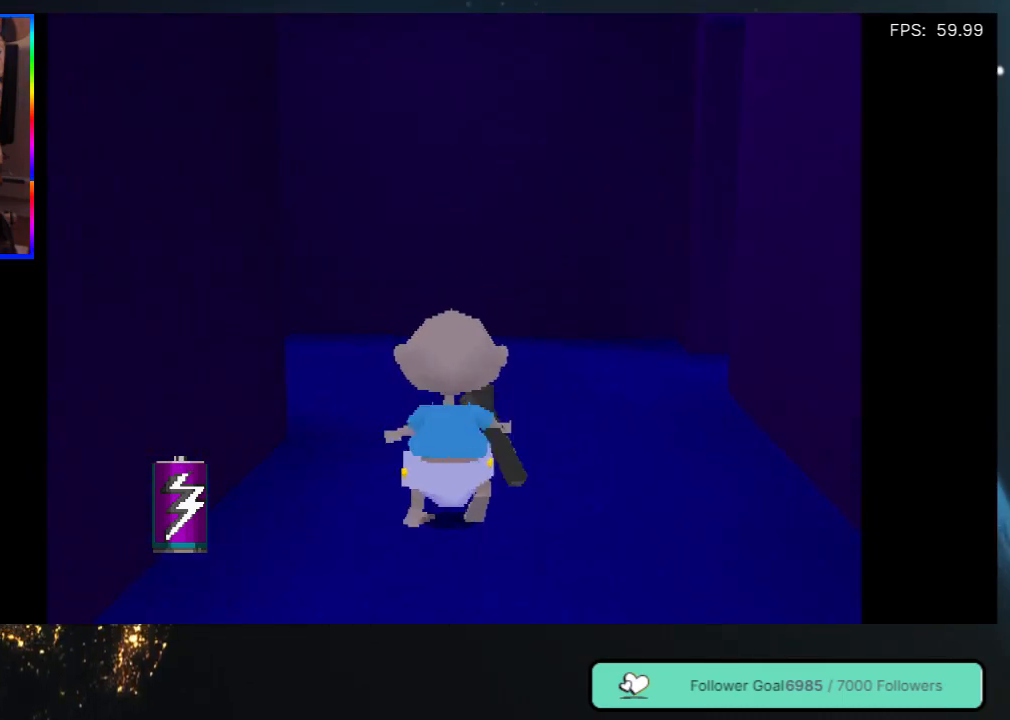
{"buttons": ["DPAD_UP"], "left_stick": "center", "right_stick": "center", "events": [[317, "DPAD_LEFT", "down"], [467, "DPAD_LEFT", "up"]]}
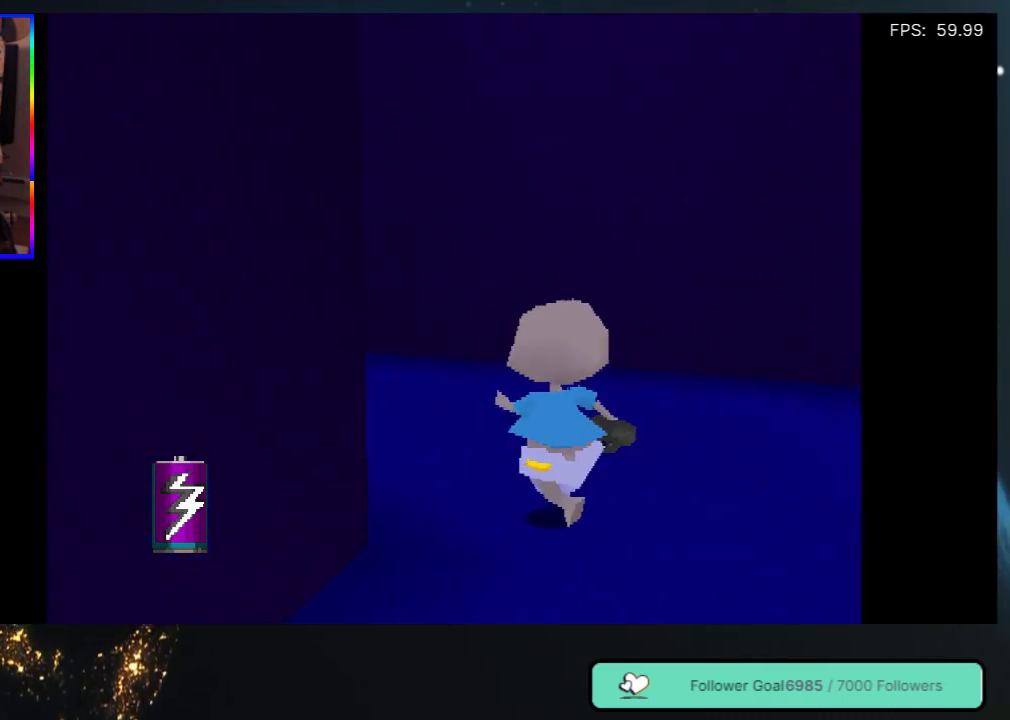
{"buttons": ["DPAD_UP", "DPAD_LEFT"], "left_stick": "center", "right_stick": "center", "events": [[133, "DPAD_LEFT", "down"]]}
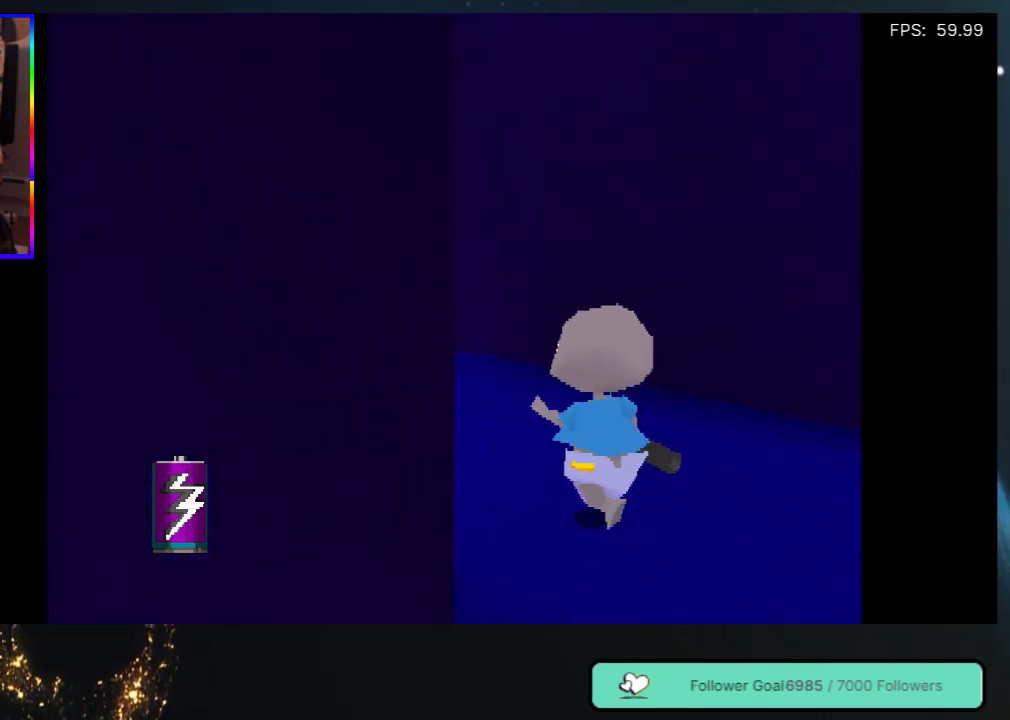
{"buttons": ["DPAD_UP", "DPAD_LEFT"], "left_stick": "center", "right_stick": "center", "events": [[33, "DPAD_LEFT", "up"], [350, "DPAD_LEFT", "down"]]}
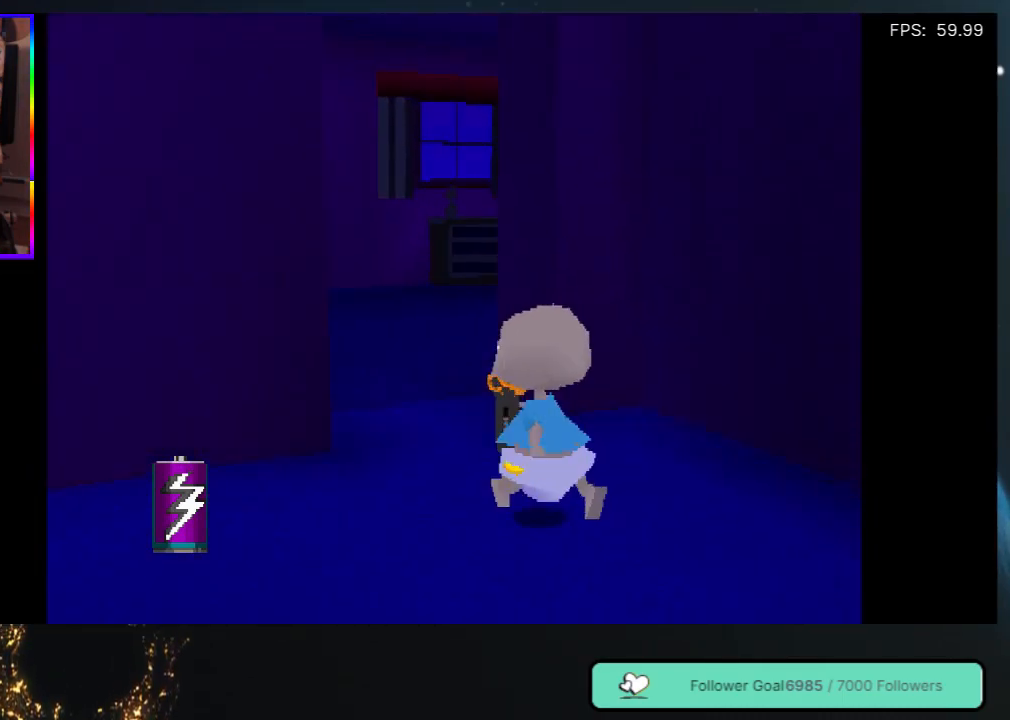
{"buttons": ["DPAD_DOWN", "DPAD_LEFT"], "left_stick": "center", "right_stick": "center", "events": [[167, "DPAD_LEFT", "up"], [317, "DPAD_LEFT", "down"], [333, "DPAD_UP", "up"], [400, "DPAD_DOWN", "down"]]}
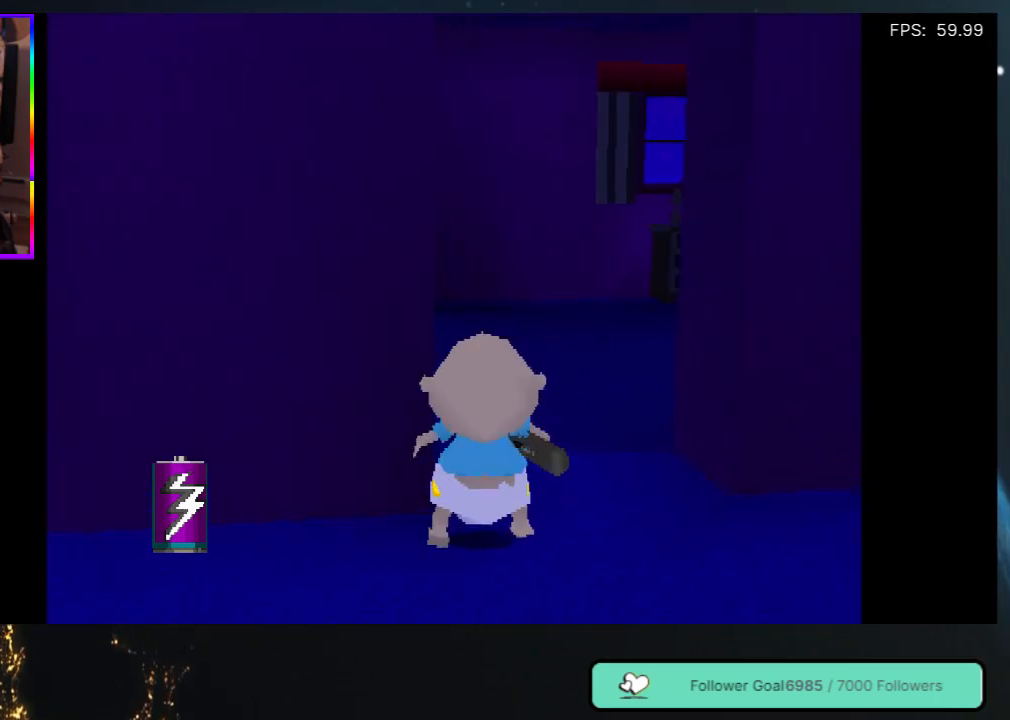
{"buttons": ["DPAD_DOWN", "DPAD_LEFT"], "left_stick": "center", "right_stick": "center", "events": [[183, "DPAD_DOWN", "up"], [267, "DPAD_LEFT", "up"], [283, "DPAD_LEFT", "down"], [367, "DPAD_DOWN", "down"]]}
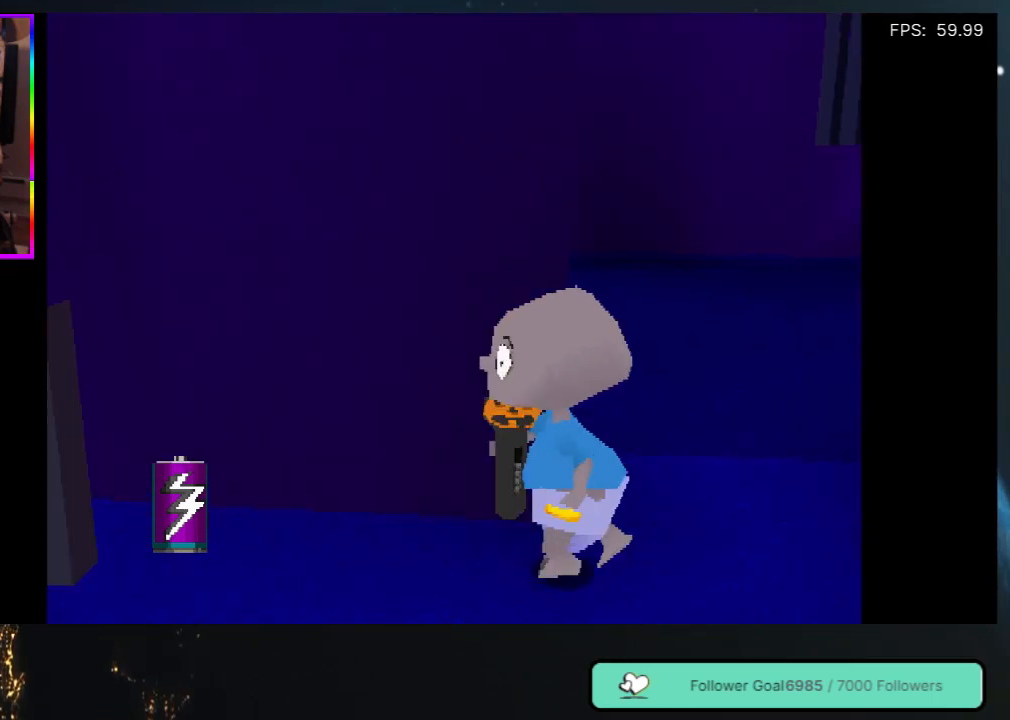
{"buttons": ["DPAD_LEFT"], "left_stick": "center", "right_stick": "center", "events": [[300, "DPAD_DOWN", "up"]]}
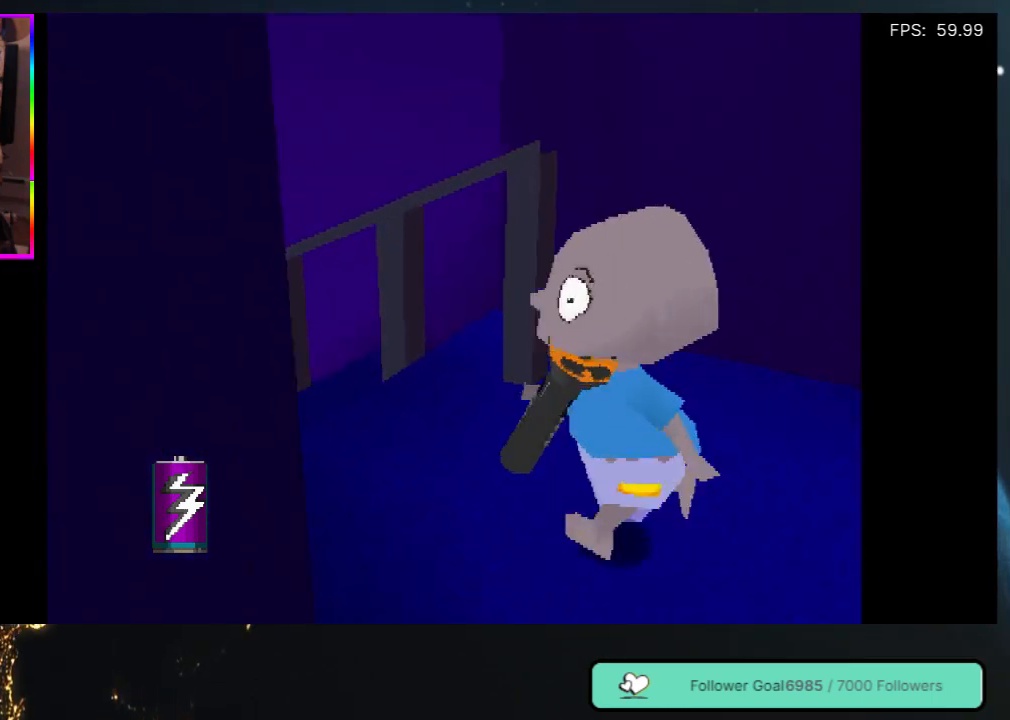
{"buttons": ["DPAD_UP"], "left_stick": "center", "right_stick": "center", "events": [[133, "DPAD_UP", "down"], [167, "DPAD_LEFT", "up"]]}
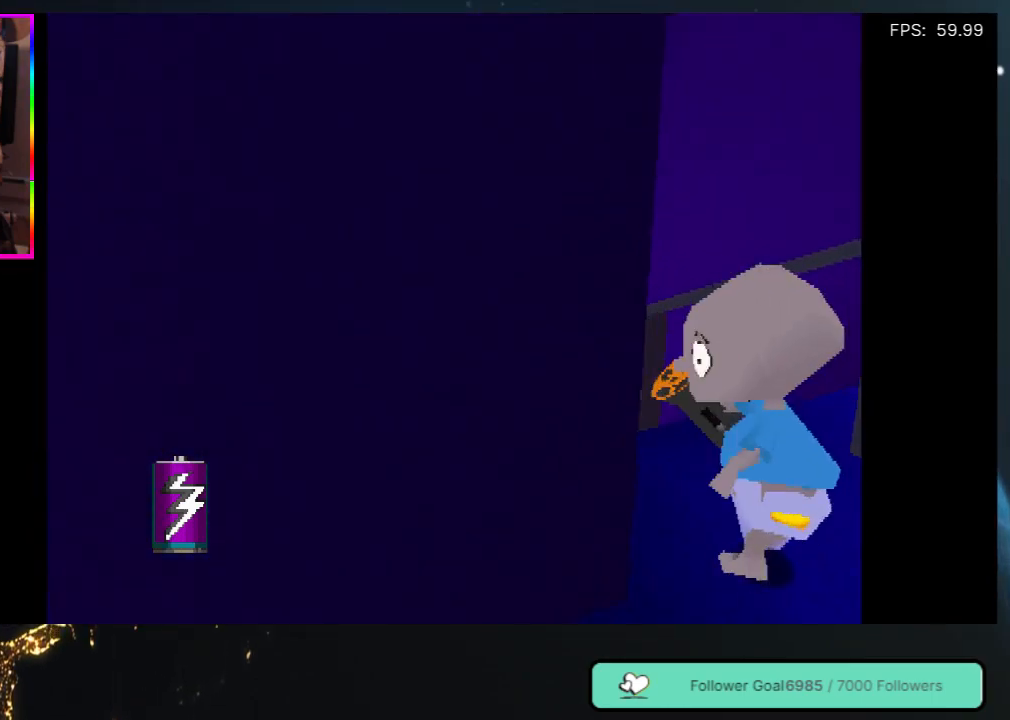
{"buttons": ["A", "DPAD_UP"], "left_stick": "center", "right_stick": "center", "events": [[200, "DPAD_LEFT", "down"], [300, "DPAD_LEFT", "up"], [333, "A", "down"]]}
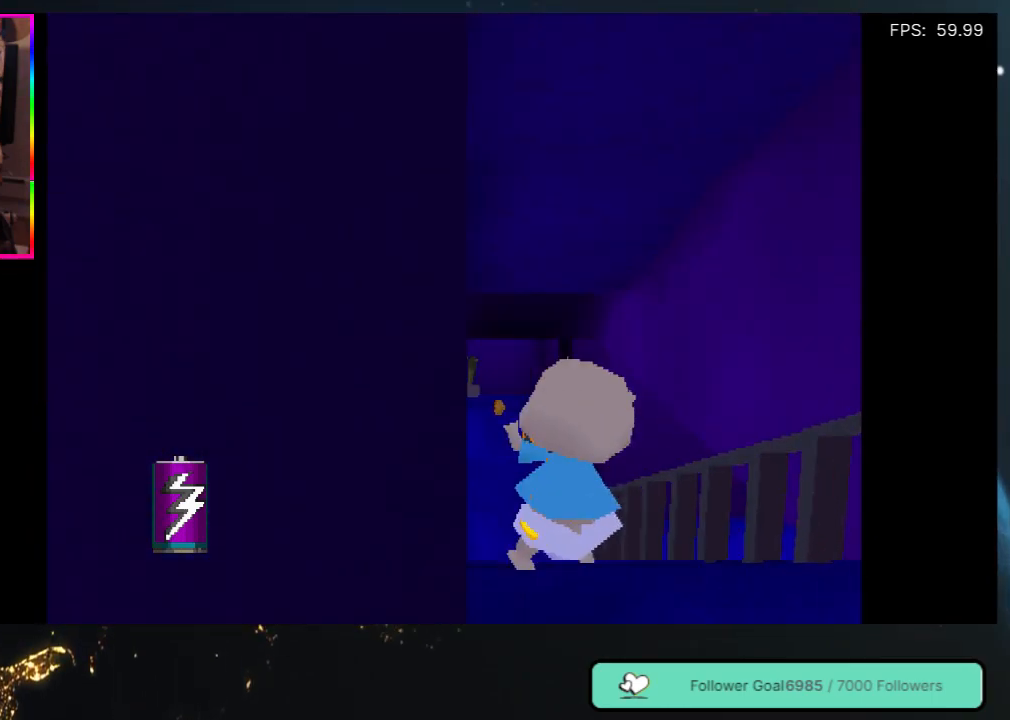
{"buttons": [], "left_stick": "center", "right_stick": "center", "events": [[67, "A", "up"], [383, "DPAD_UP", "up"]]}
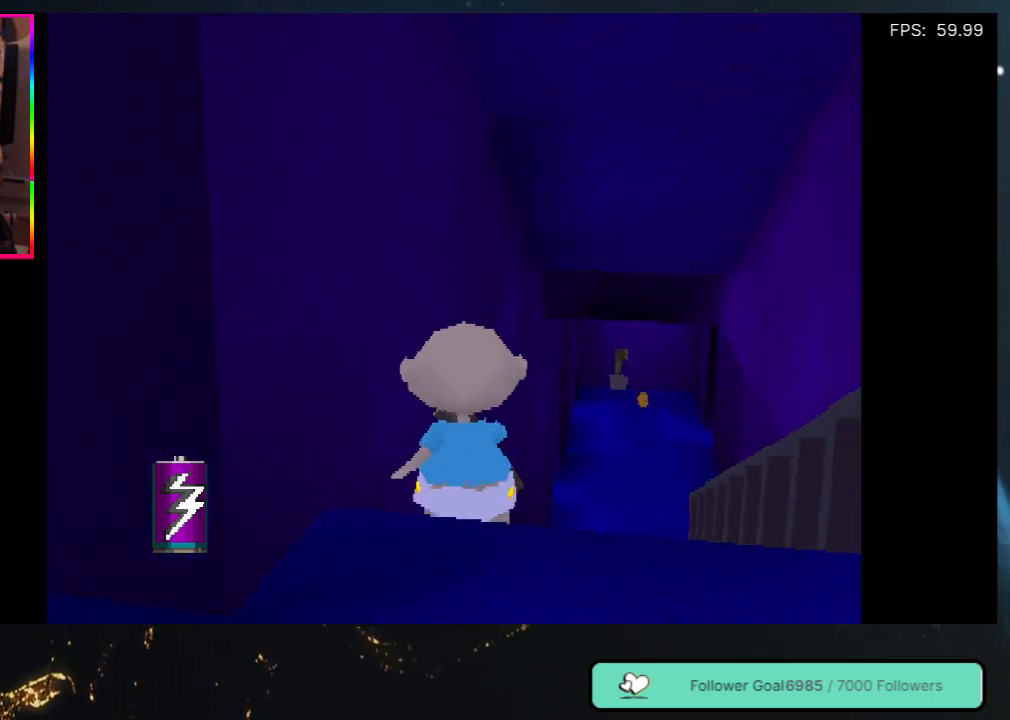
{"buttons": ["A", "DPAD_UP"], "left_stick": "center", "right_stick": "center", "events": [[100, "DPAD_RIGHT", "down"], [133, "DPAD_UP", "down"], [150, "DPAD_RIGHT", "up"], [250, "A", "down"]]}
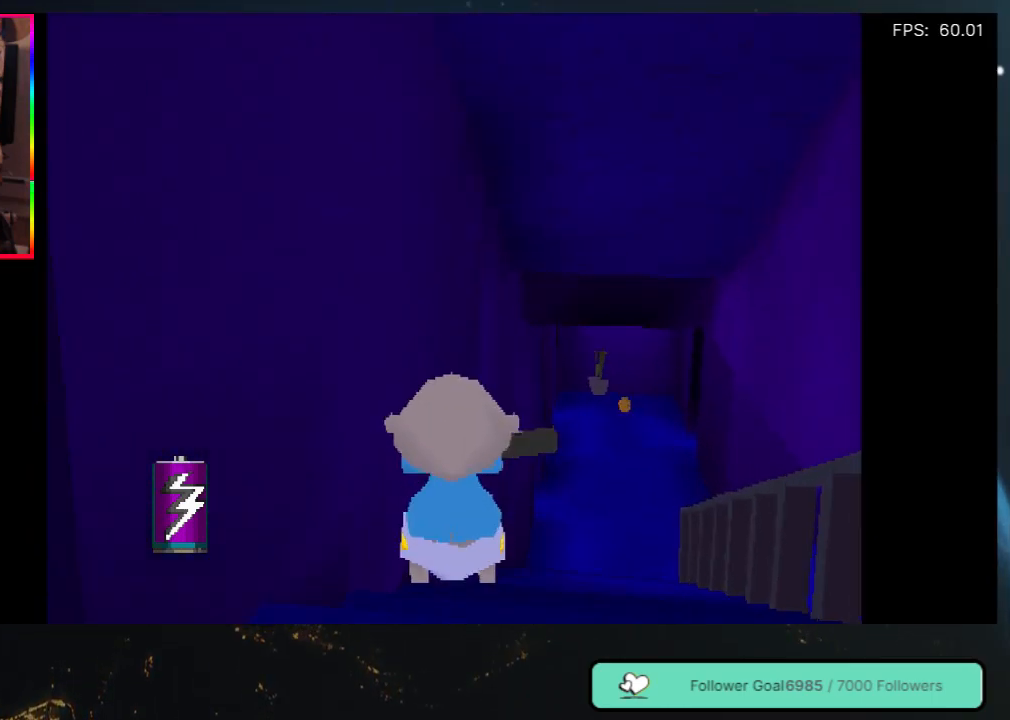
{"buttons": [], "left_stick": "center", "right_stick": "center", "events": [[117, "A", "up"], [183, "DPAD_UP", "up"]]}